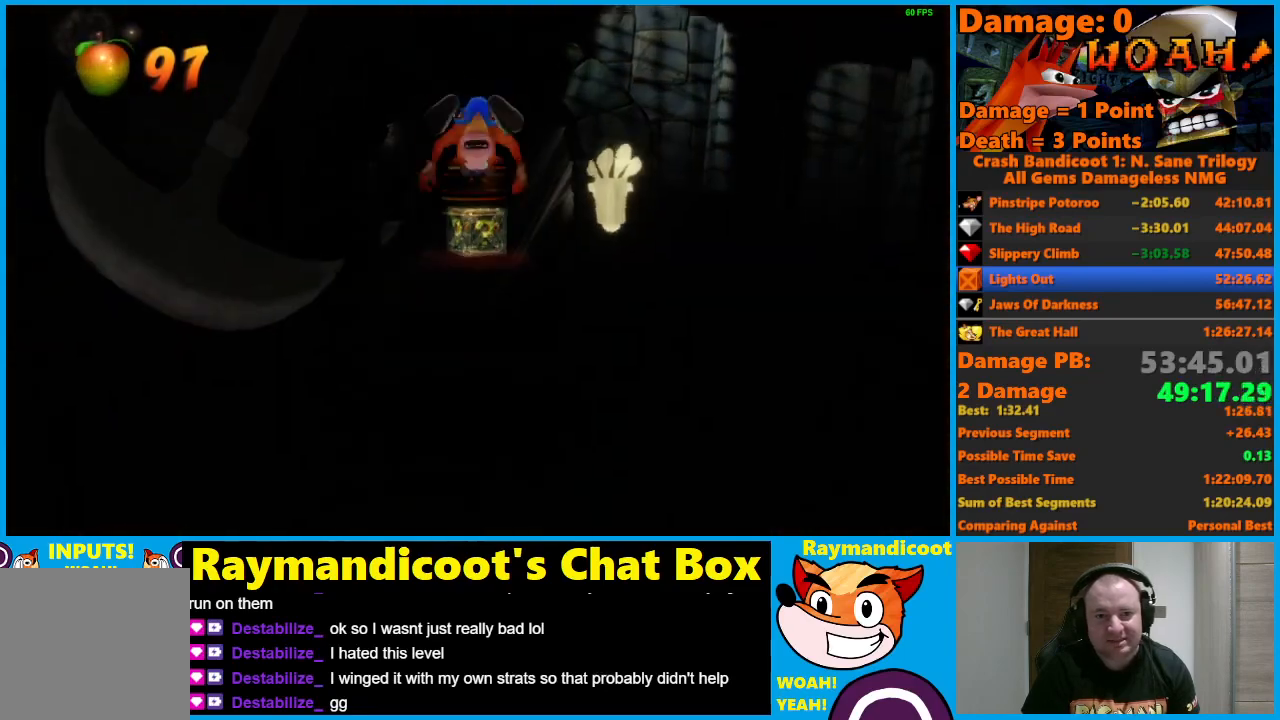
Gameplay with a controller (Xbox layout); each line is a JSON object with the inputs held at the frame after it. "events" lists button and stick changes between this image and that frame as [ms after this image, input, new state], when the widget could be followed in between.
{"buttons": [], "left_stick": "up", "right_stick": "center", "events": [[100, "A", "up"]]}
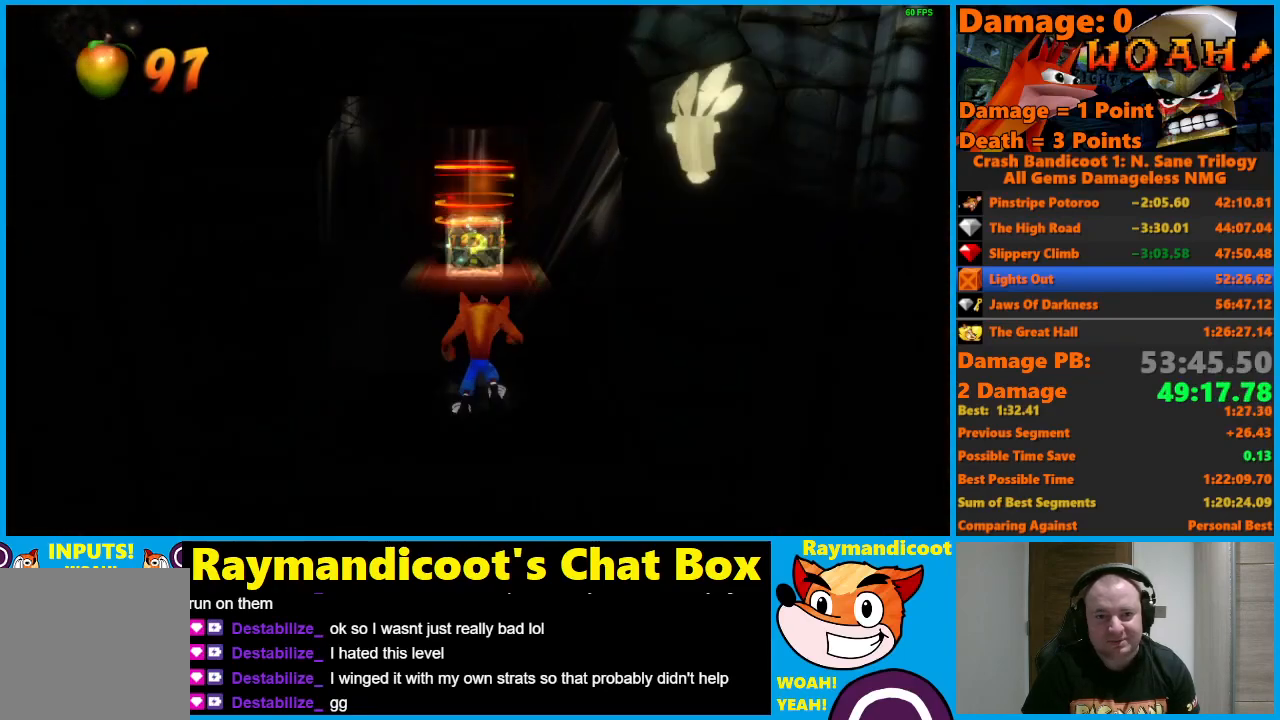
{"buttons": ["A"], "left_stick": "up", "right_stick": "center", "events": [[50, "A", "down"]]}
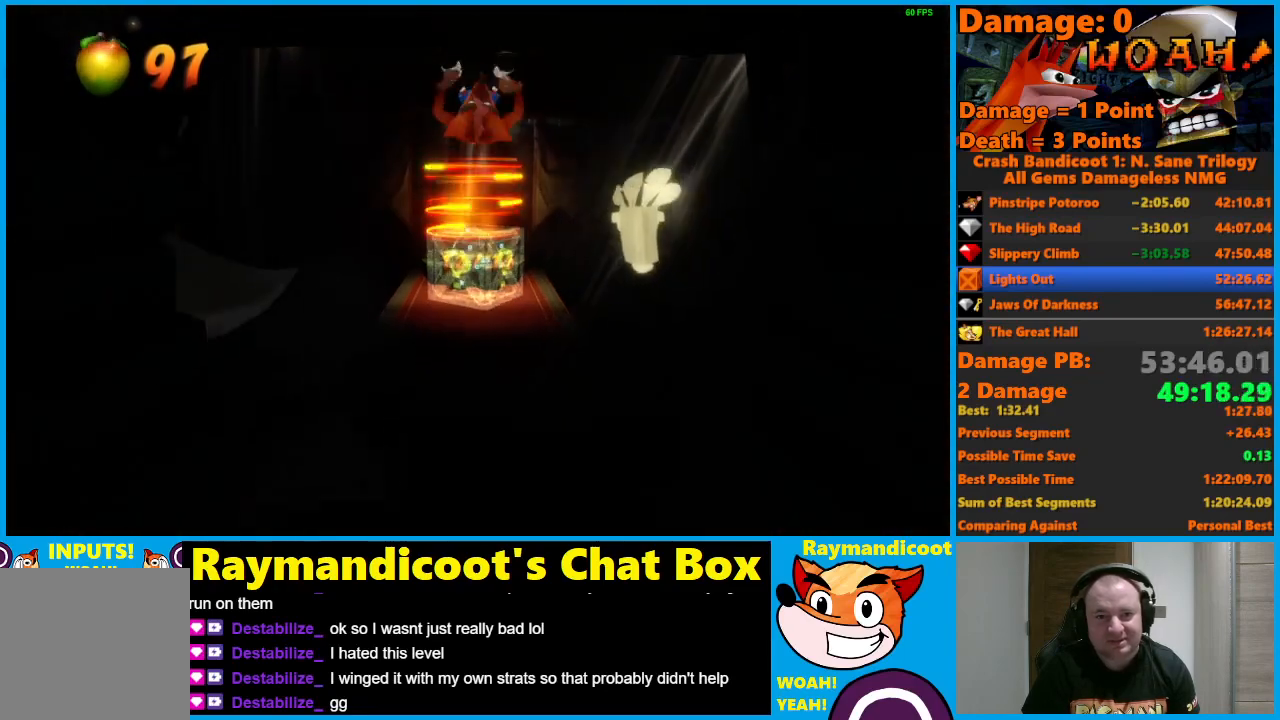
{"buttons": ["A"], "left_stick": "up", "right_stick": "center", "events": [[233, "A", "up"], [350, "A", "down"]]}
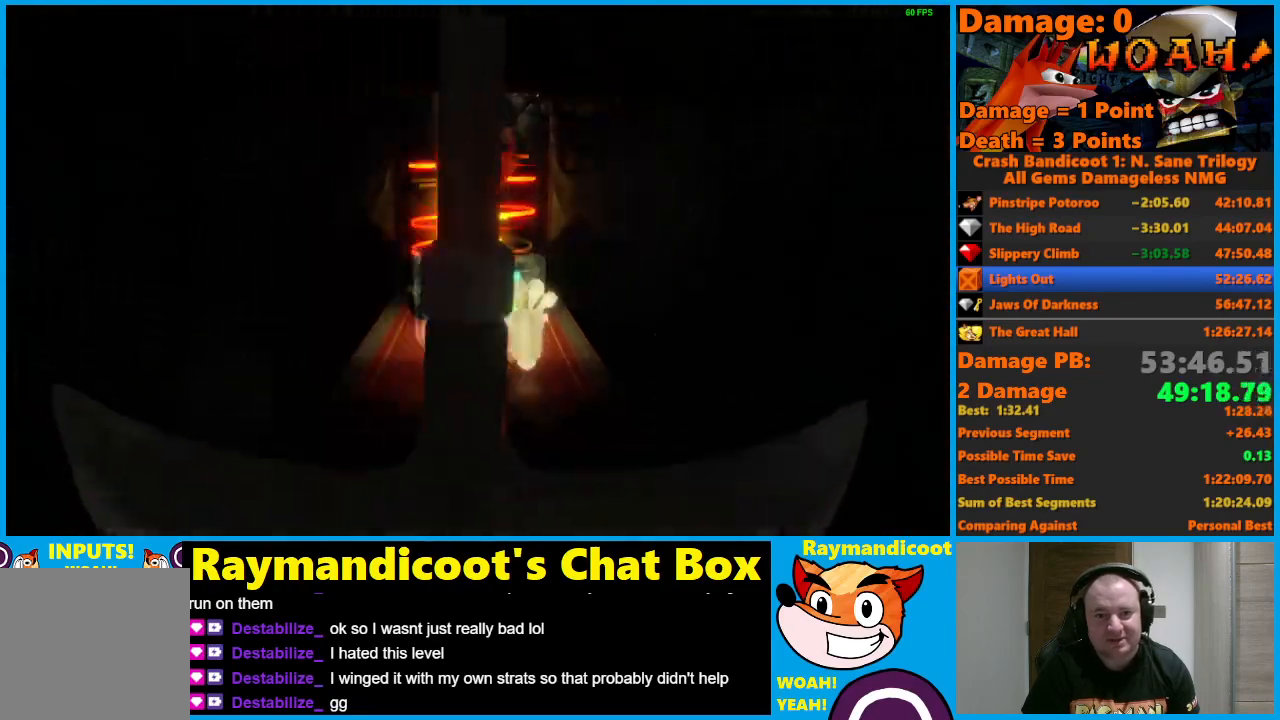
{"buttons": ["A"], "left_stick": "up", "right_stick": "center", "events": []}
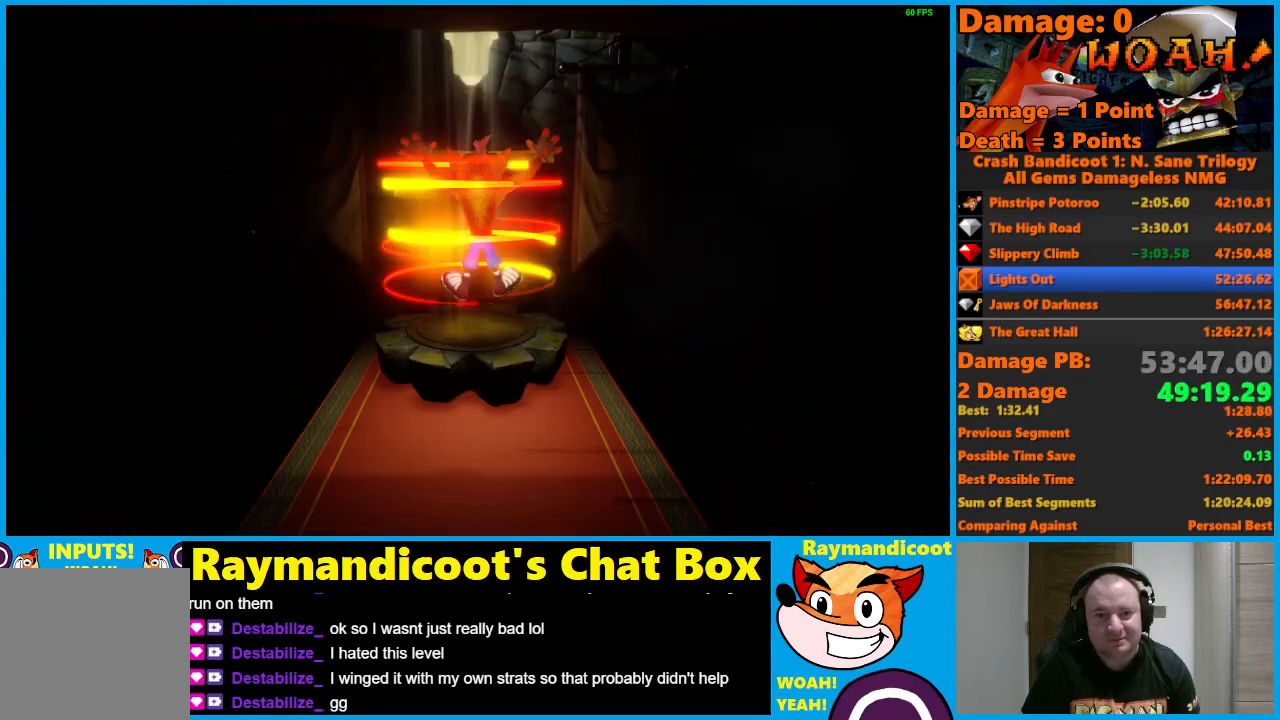
{"buttons": ["A"], "left_stick": "center", "right_stick": "center", "events": [[267, "left_stick", "center"]]}
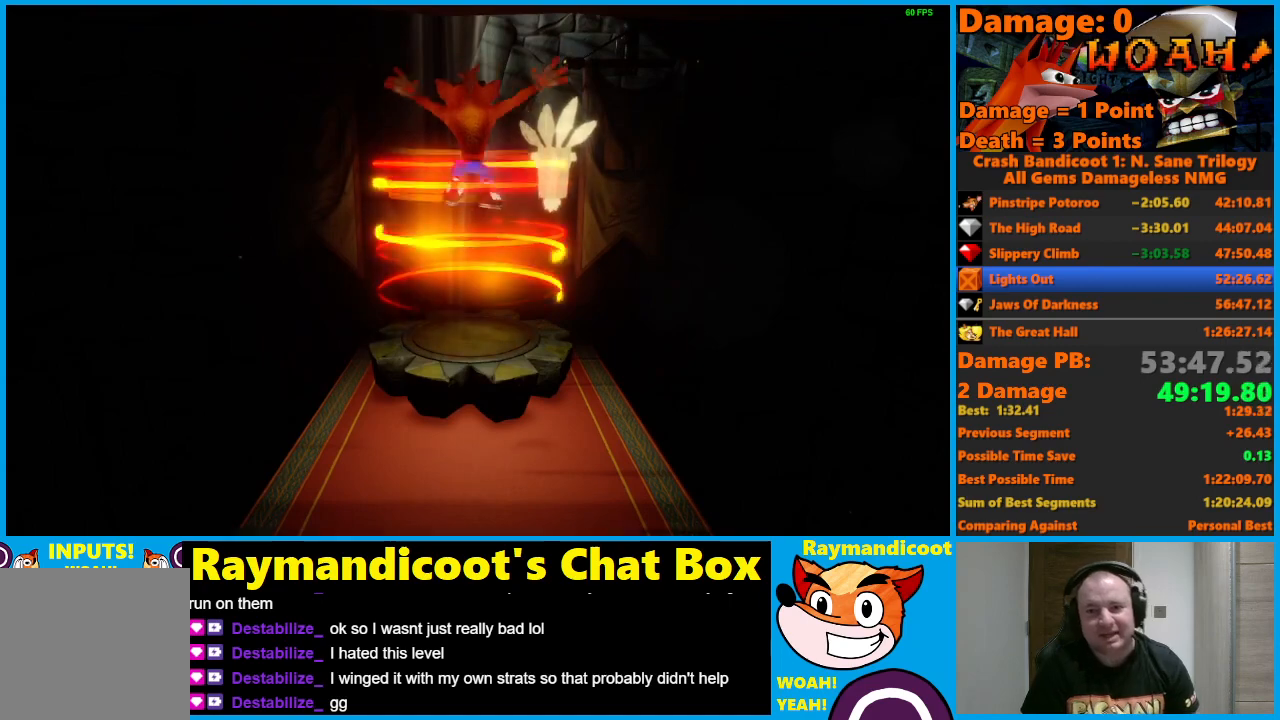
{"buttons": ["A"], "left_stick": "center", "right_stick": "center", "events": []}
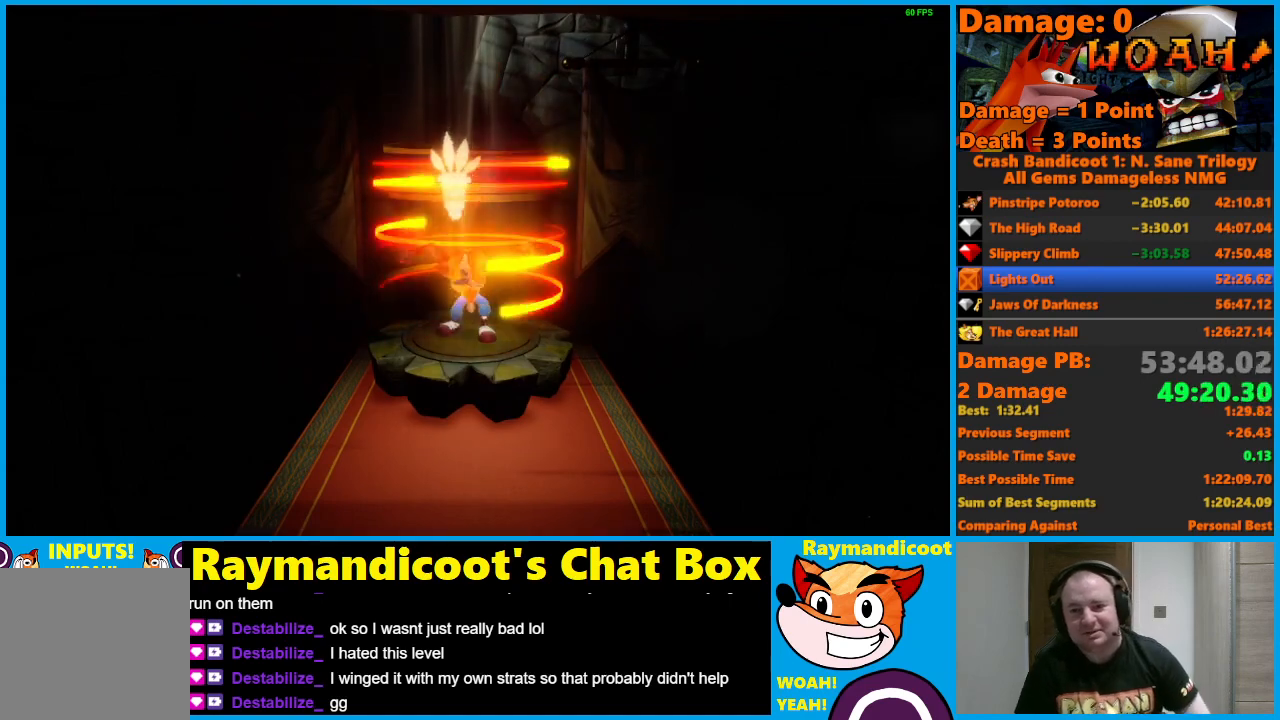
{"buttons": ["A"], "left_stick": "center", "right_stick": "center", "events": []}
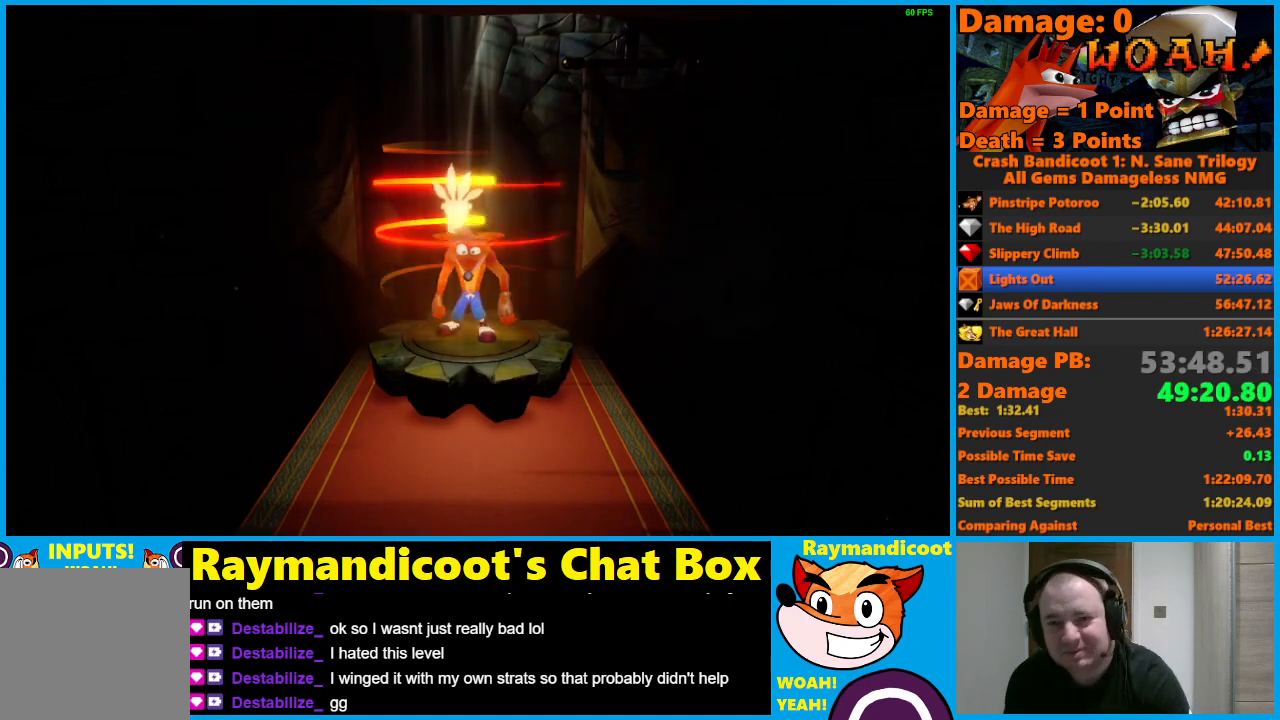
{"buttons": ["A"], "left_stick": "center", "right_stick": "center", "events": []}
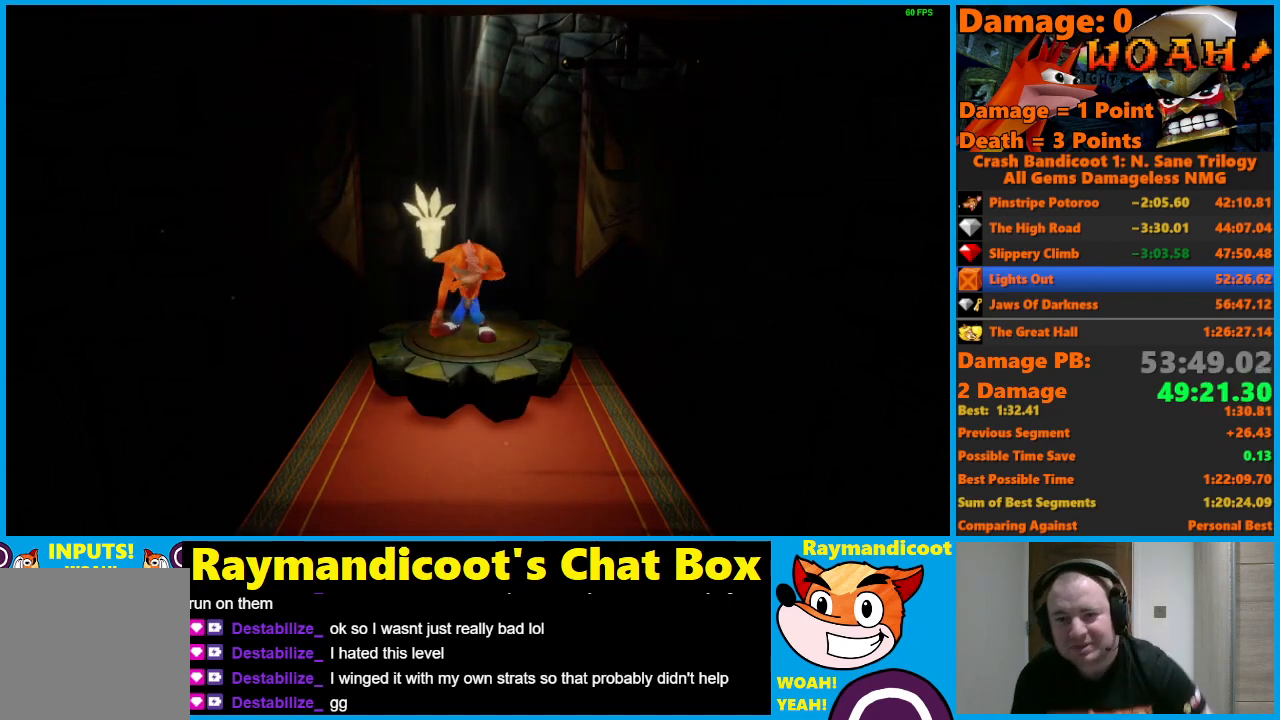
{"buttons": ["A"], "left_stick": "center", "right_stick": "center", "events": []}
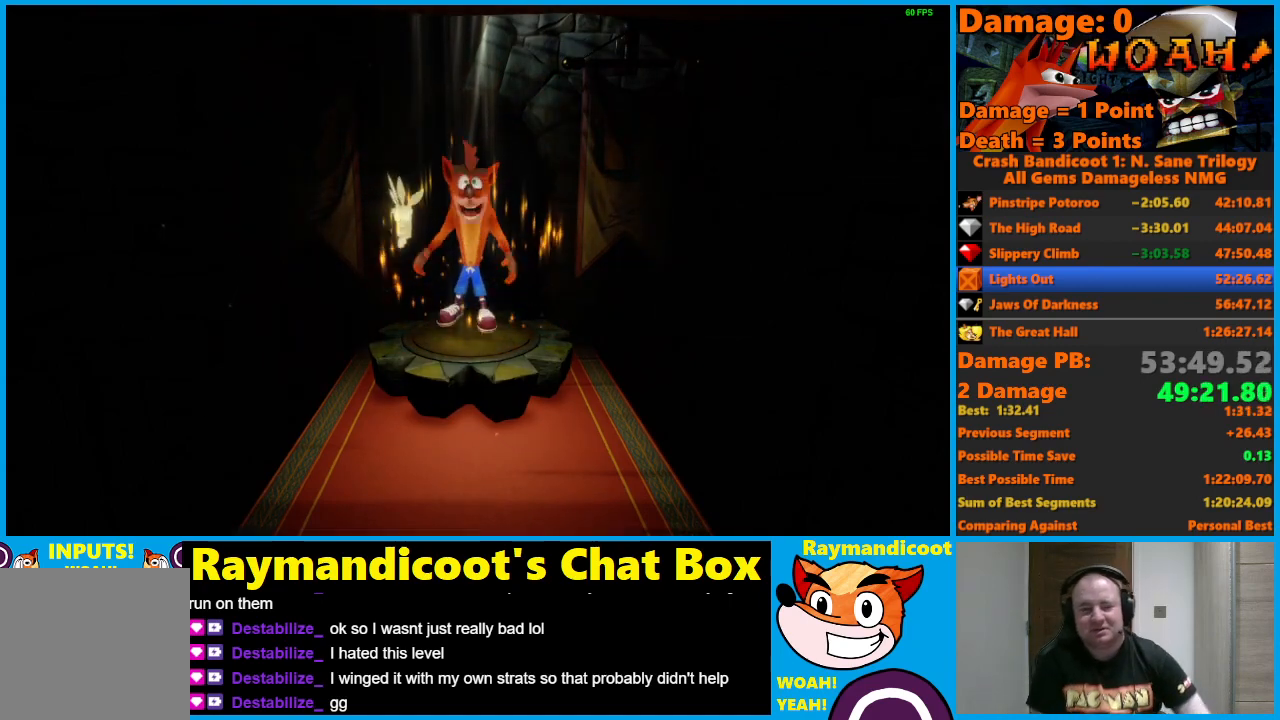
{"buttons": ["A"], "left_stick": "center", "right_stick": "center", "events": []}
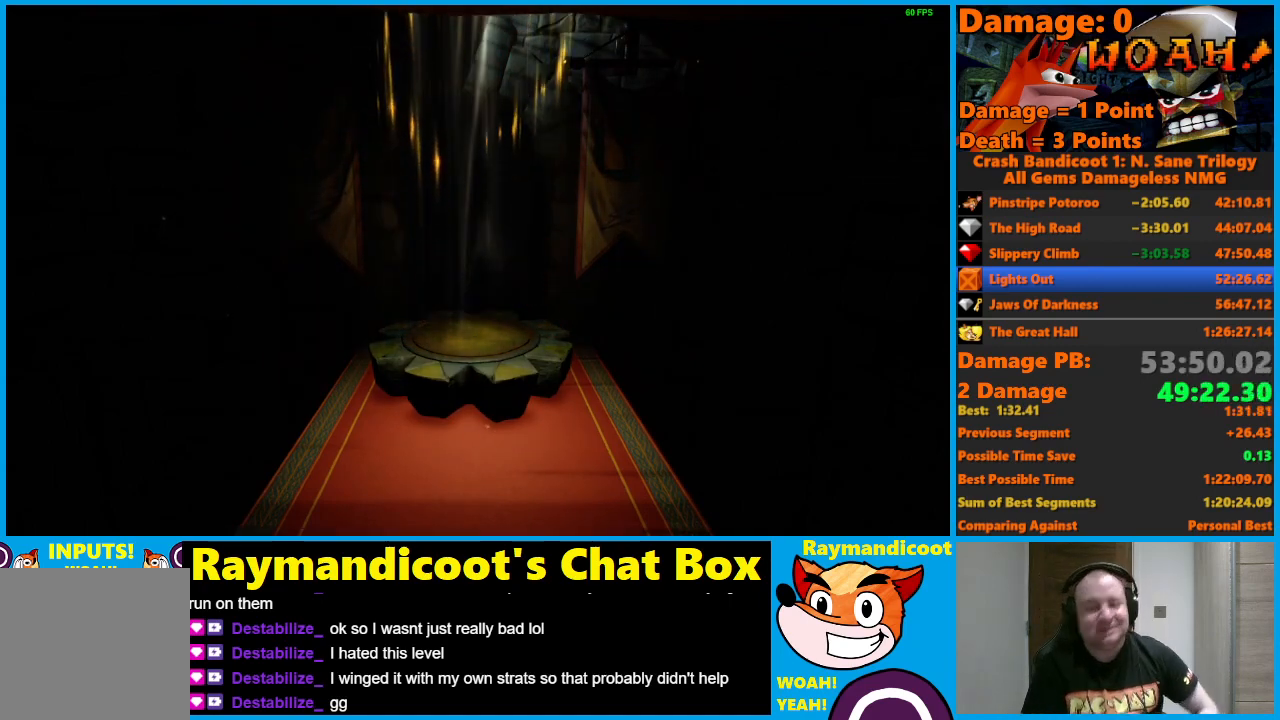
{"buttons": ["A"], "left_stick": "center", "right_stick": "center", "events": []}
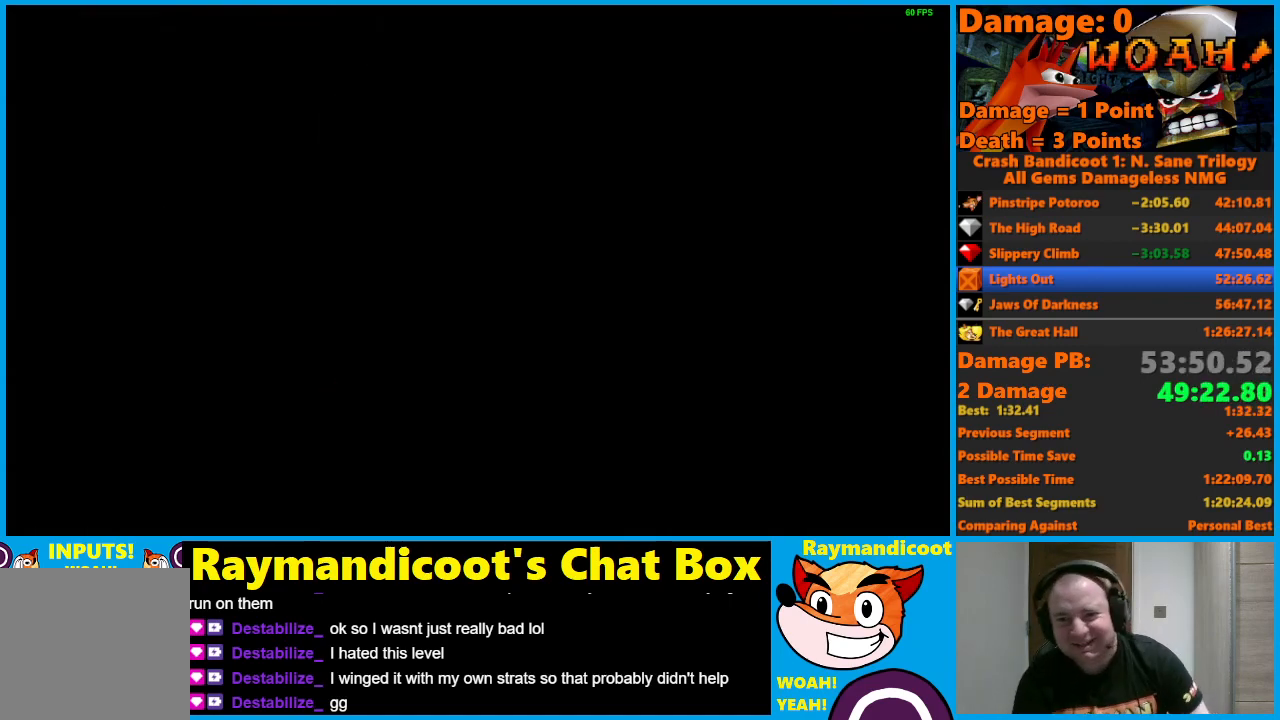
{"buttons": ["A"], "left_stick": "center", "right_stick": "center", "events": []}
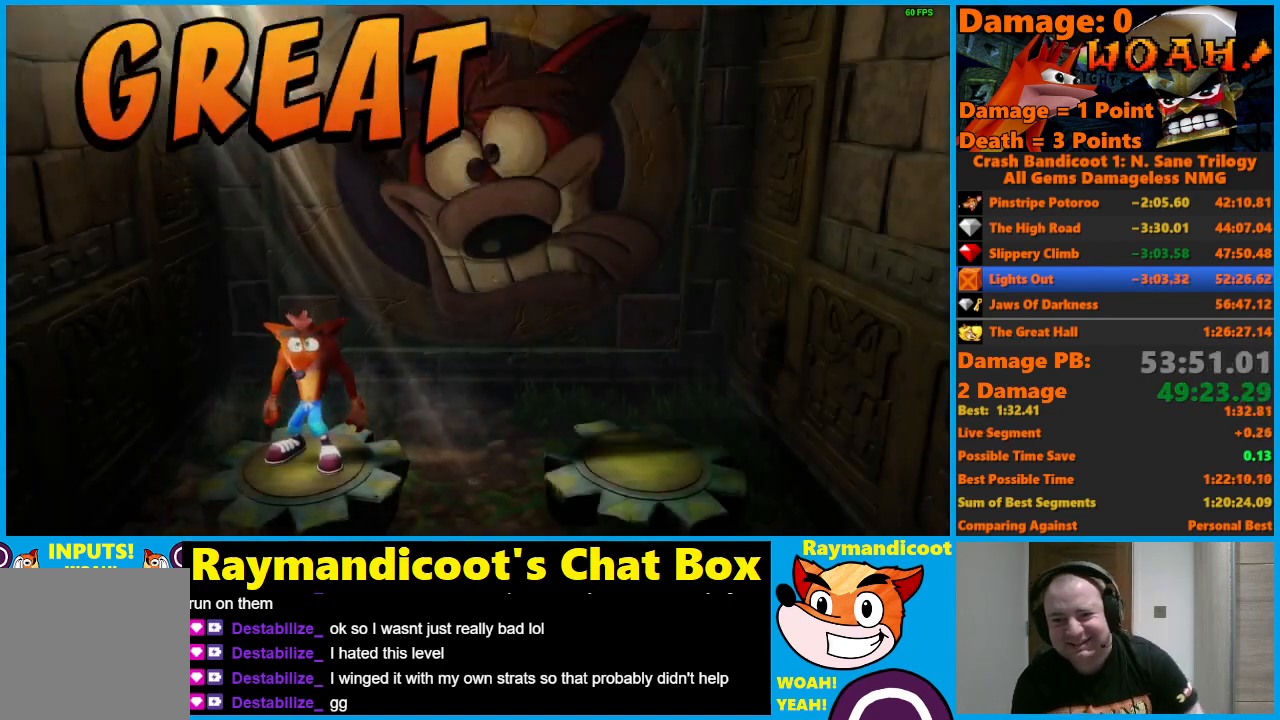
{"buttons": ["A"], "left_stick": "center", "right_stick": "center", "events": []}
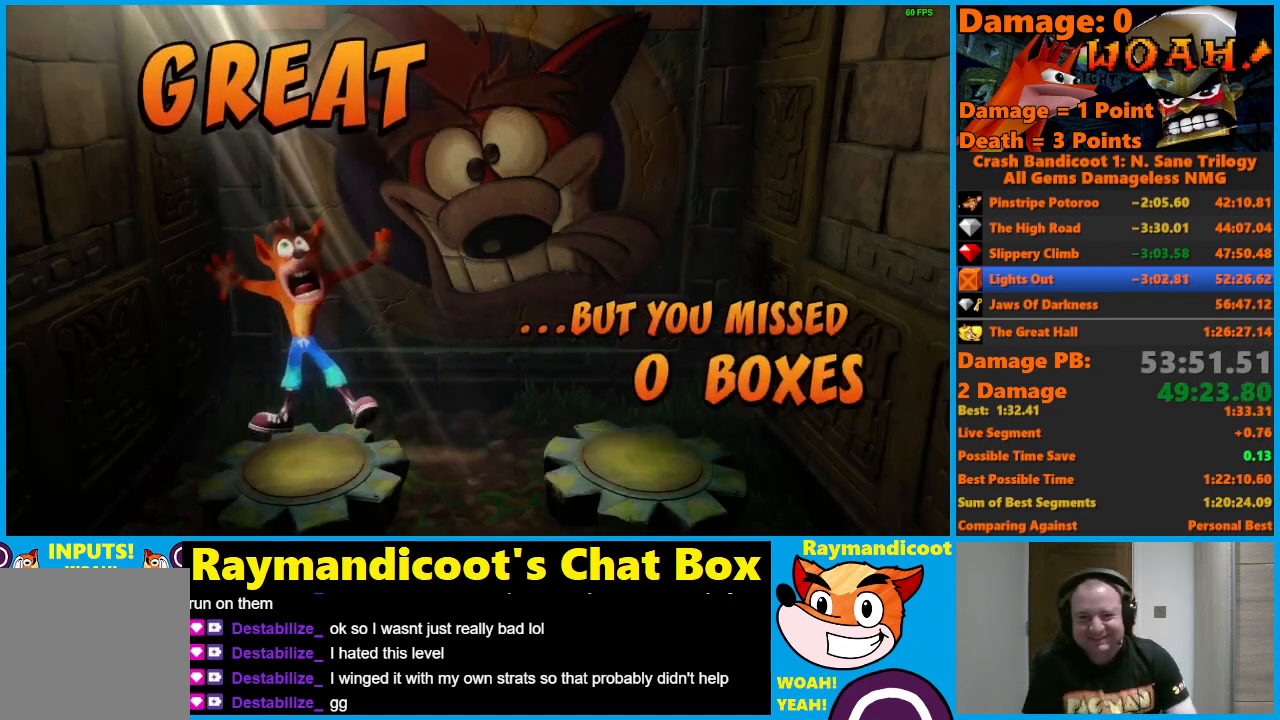
{"buttons": ["A"], "left_stick": "center", "right_stick": "center", "events": []}
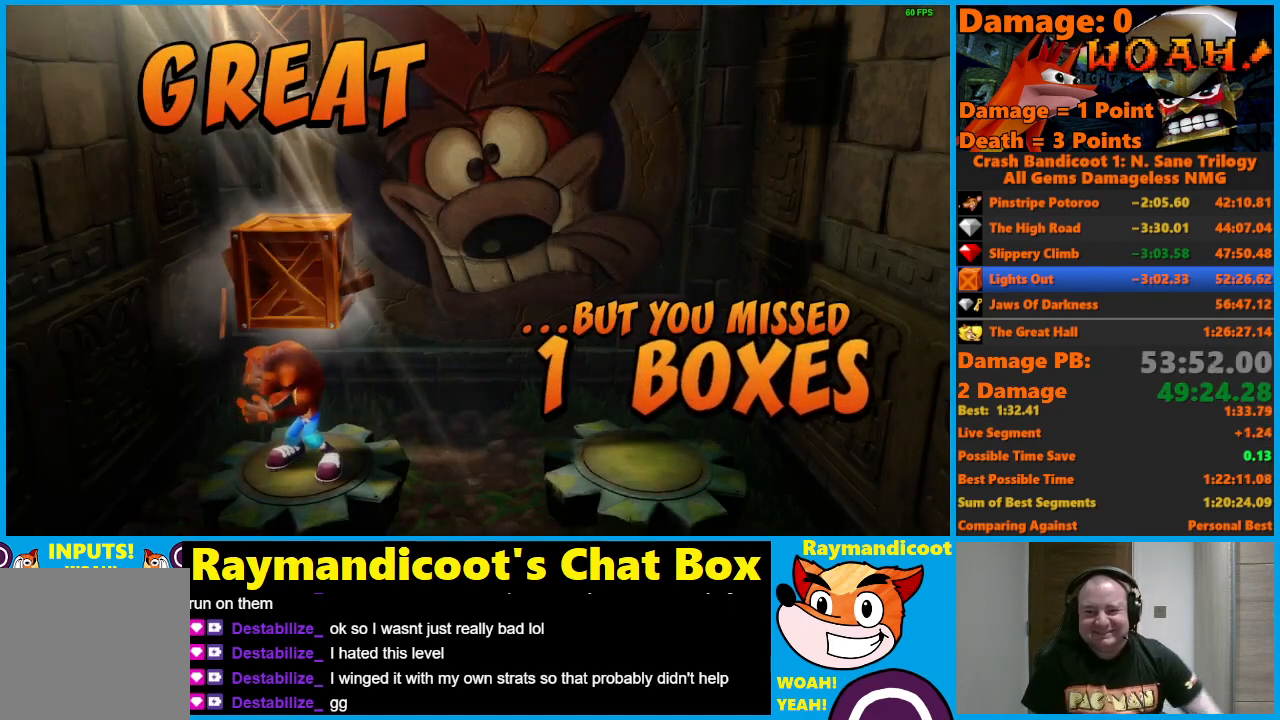
{"buttons": ["A"], "left_stick": "center", "right_stick": "center", "events": []}
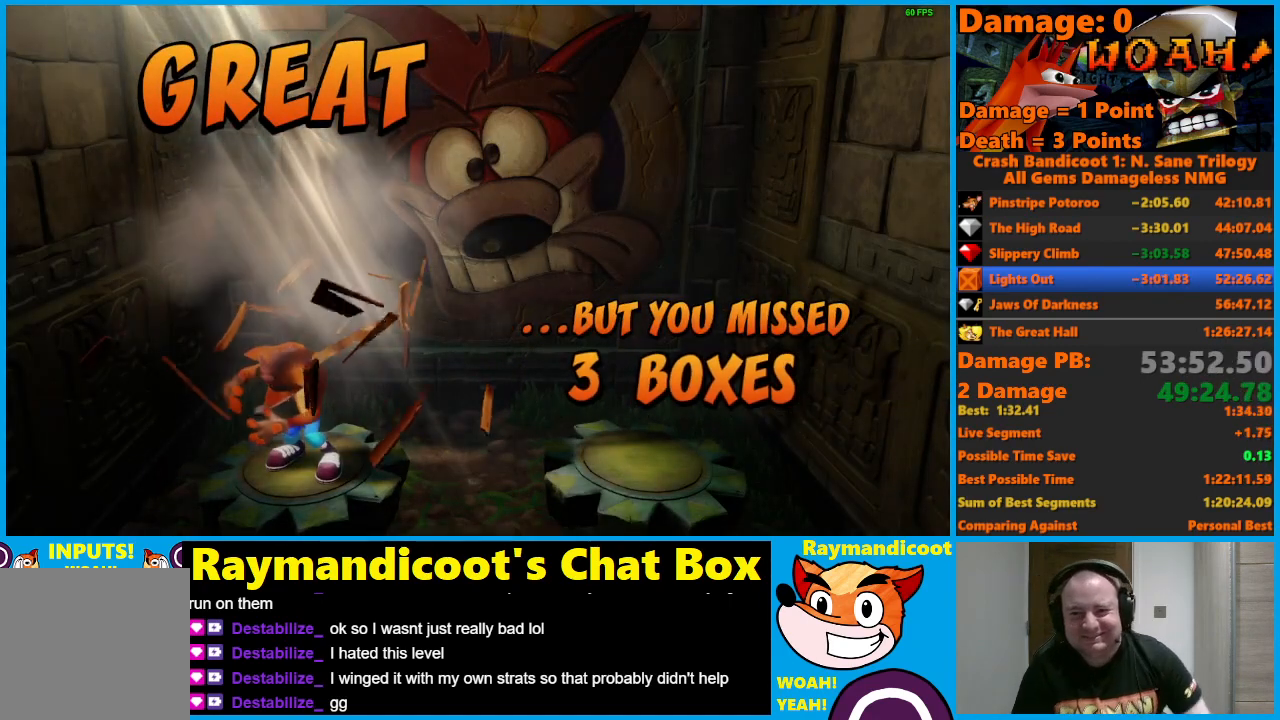
{"buttons": ["A"], "left_stick": "center", "right_stick": "center", "events": [[350, "A", "up"], [433, "A", "down"]]}
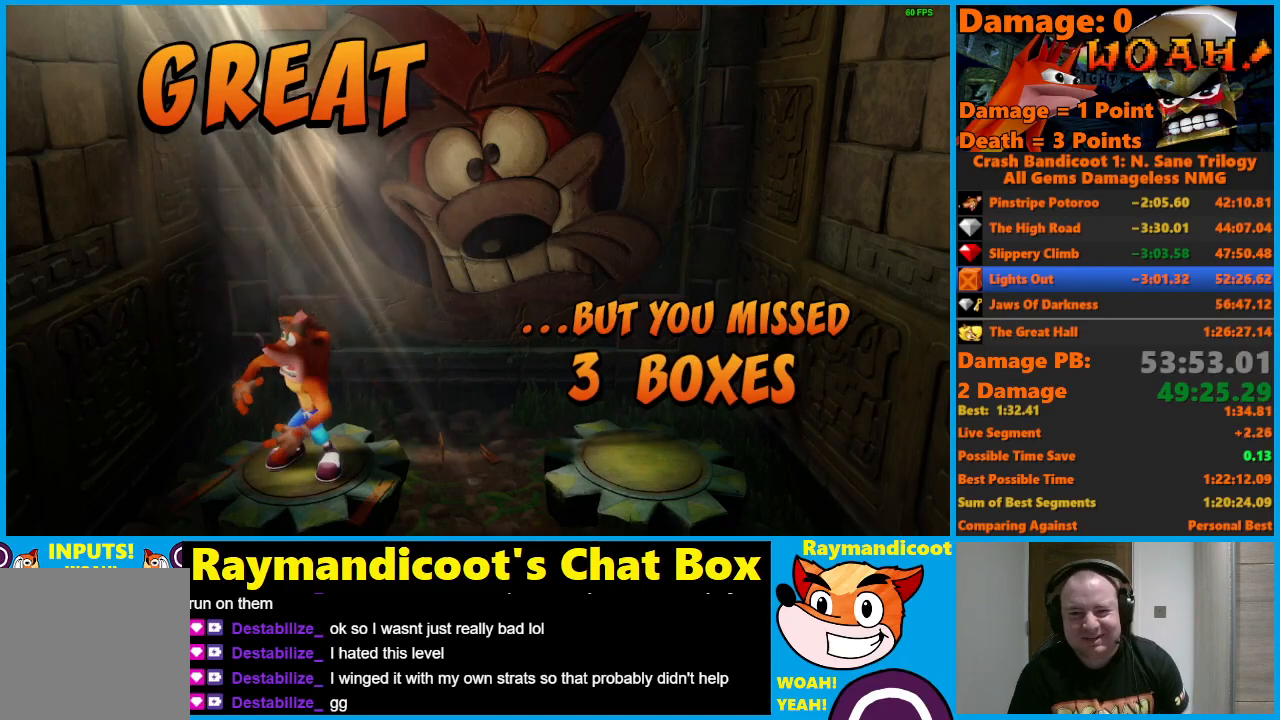
{"buttons": ["A"], "left_stick": "center", "right_stick": "center", "events": [[17, "A", "up"], [67, "A", "down"], [150, "A", "up"], [200, "A", "down"], [283, "A", "up"], [333, "A", "down"], [417, "A", "up"], [467, "A", "down"]]}
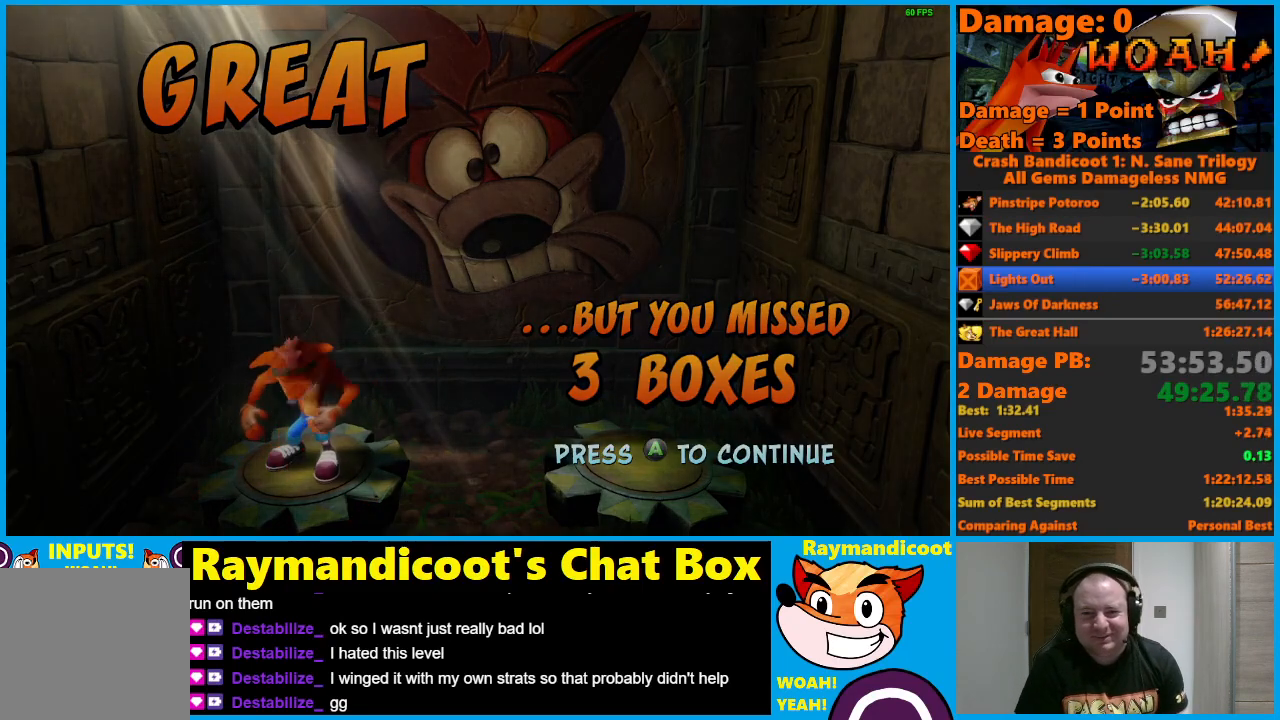
{"buttons": [], "left_stick": "center", "right_stick": "center", "events": [[50, "A", "up"], [117, "A", "down"], [233, "A", "up"]]}
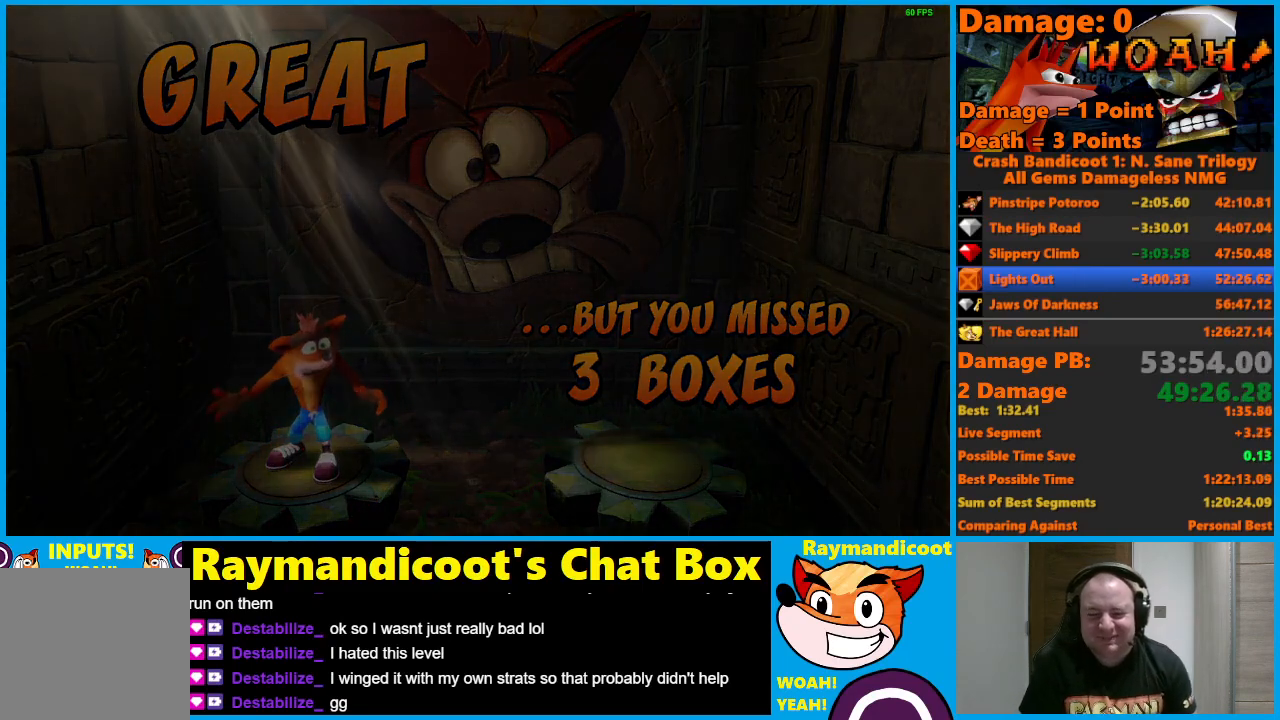
{"buttons": [], "left_stick": "center", "right_stick": "center", "events": []}
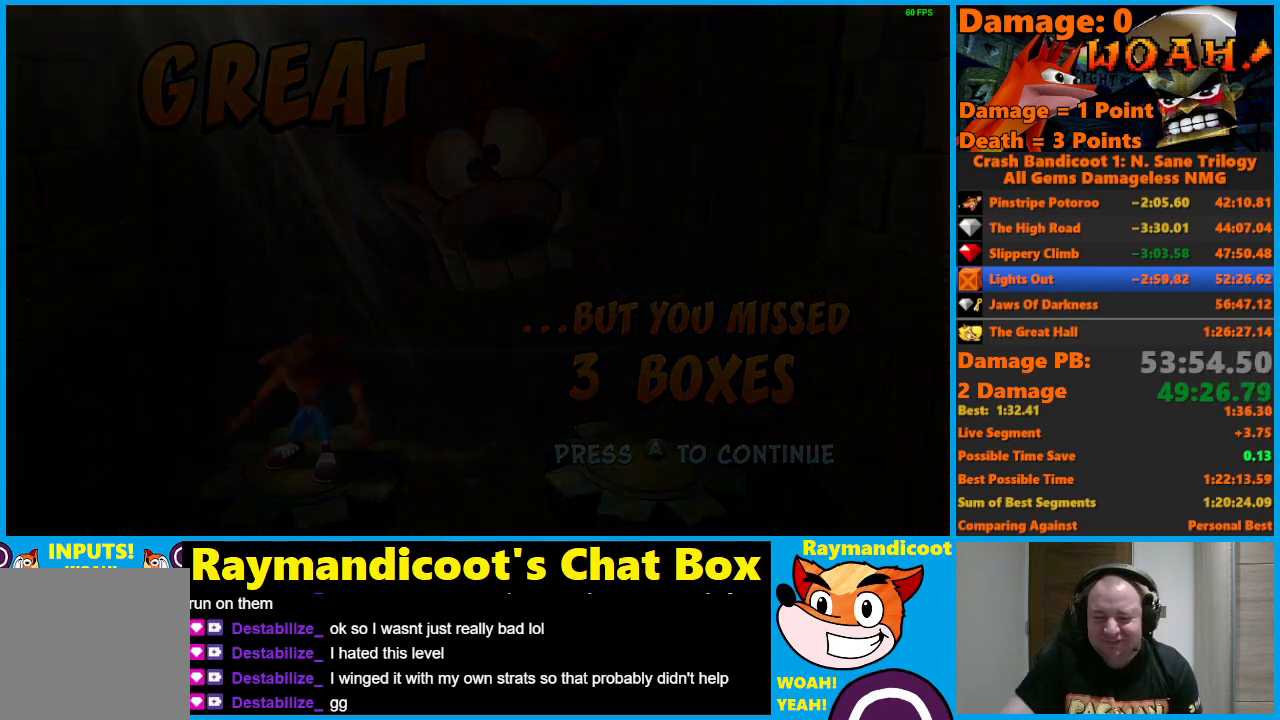
{"buttons": [], "left_stick": "center", "right_stick": "center", "events": []}
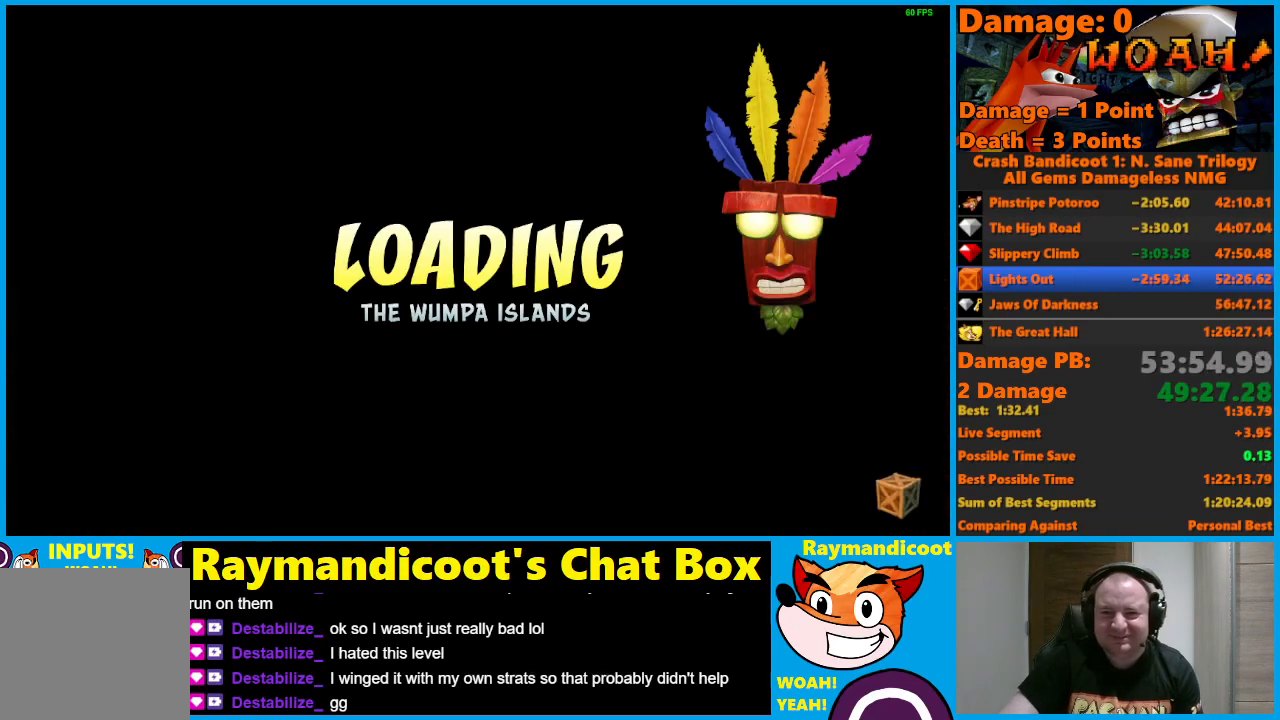
{"buttons": [], "left_stick": "center", "right_stick": "center", "events": []}
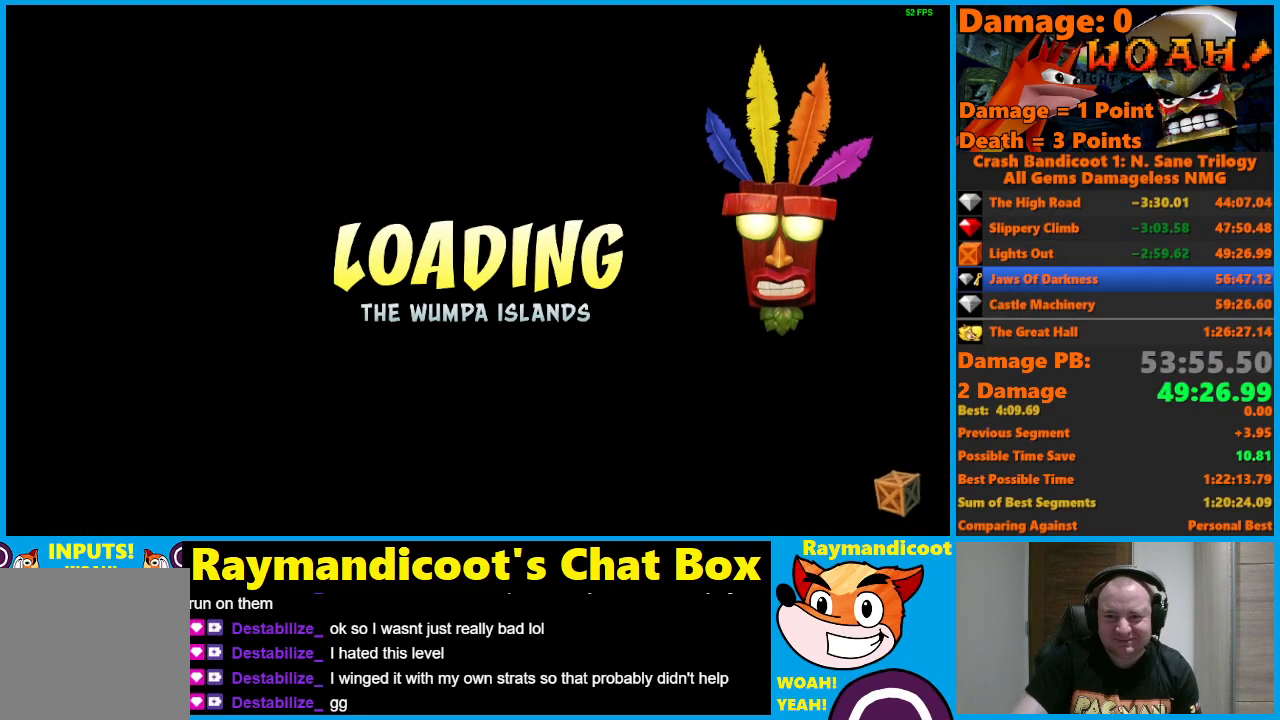
{"buttons": [], "left_stick": "center", "right_stick": "center", "events": []}
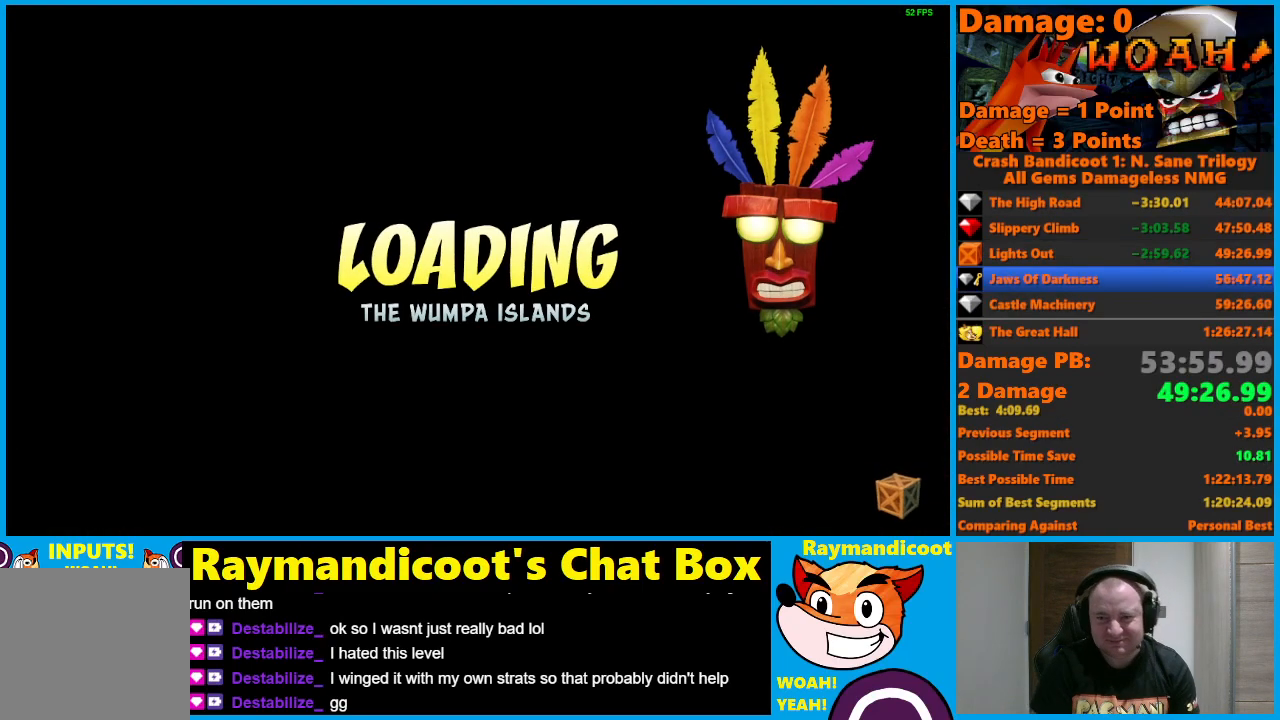
{"buttons": ["A"], "left_stick": "center", "right_stick": "center", "events": [[333, "A", "down"], [433, "A", "up"], [500, "A", "down"]]}
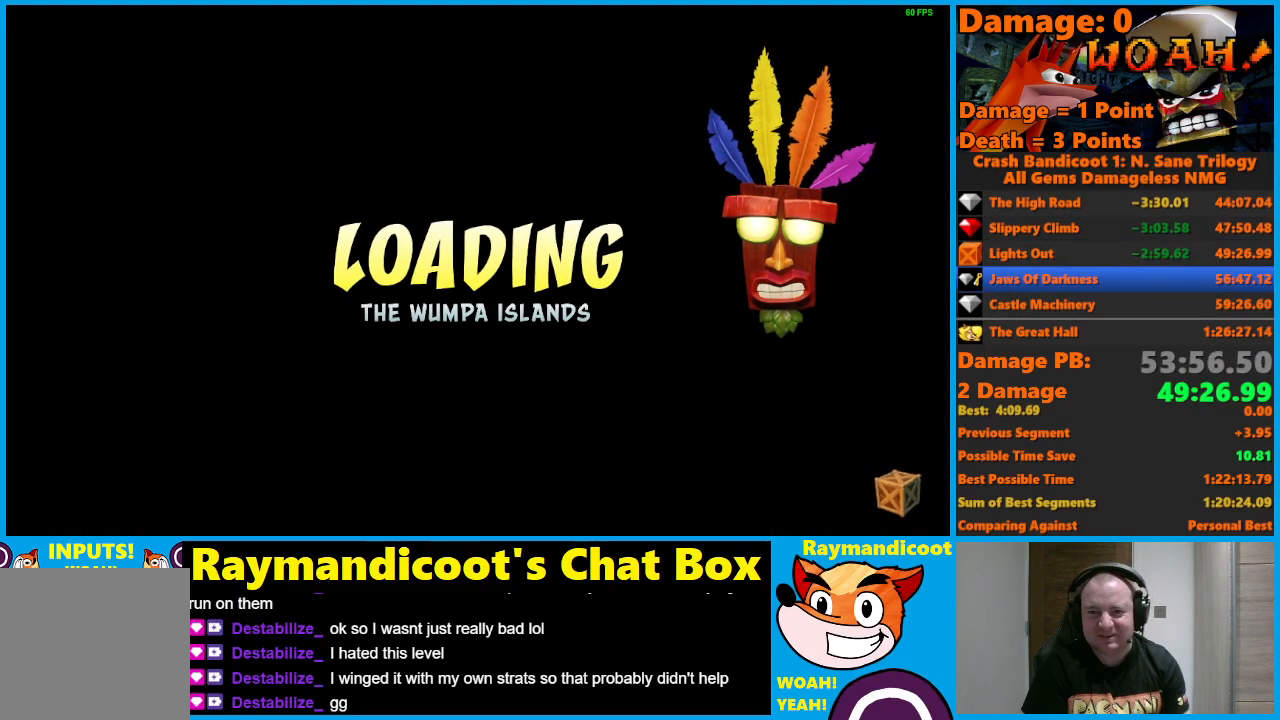
{"buttons": [], "left_stick": "center", "right_stick": "center", "events": [[100, "A", "up"], [150, "A", "down"], [250, "A", "up"], [350, "A", "down"], [450, "A", "up"]]}
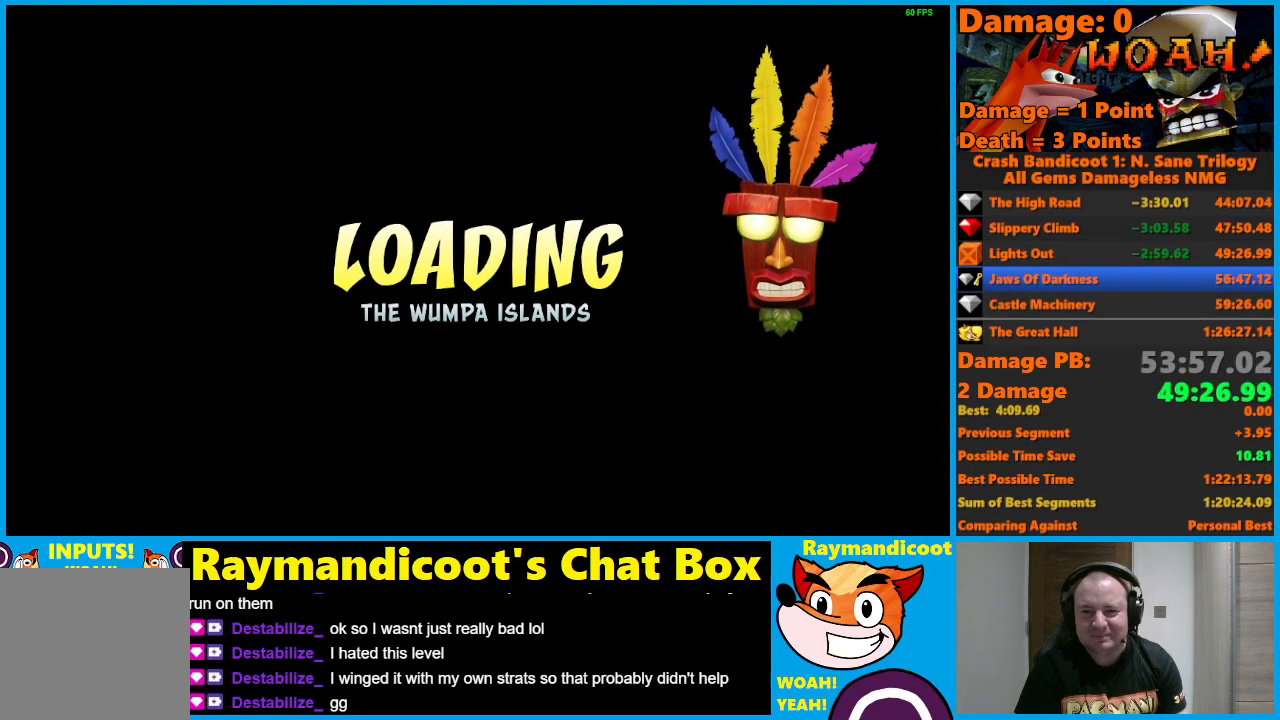
{"buttons": [], "left_stick": "center", "right_stick": "center", "events": [[33, "A", "down"], [133, "A", "up"], [217, "A", "down"], [317, "A", "up"], [433, "A", "down"], [450, "A", "up"]]}
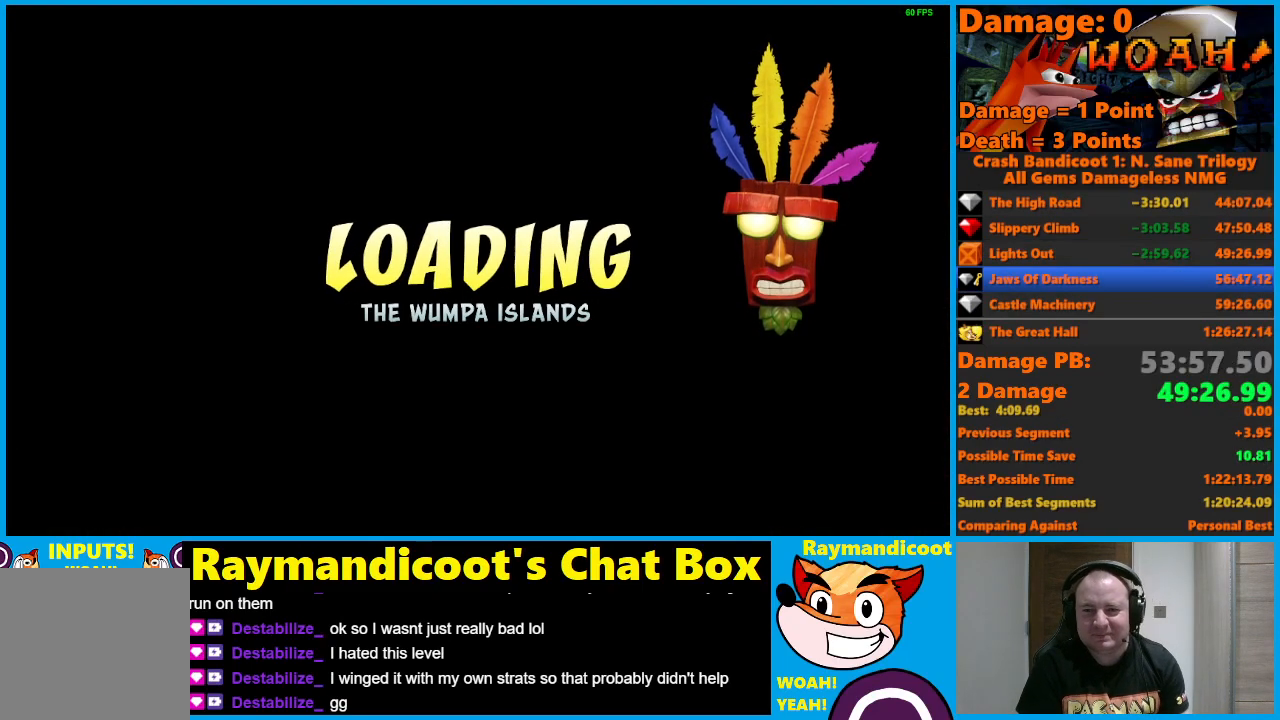
{"buttons": [], "left_stick": "center", "right_stick": "center", "events": []}
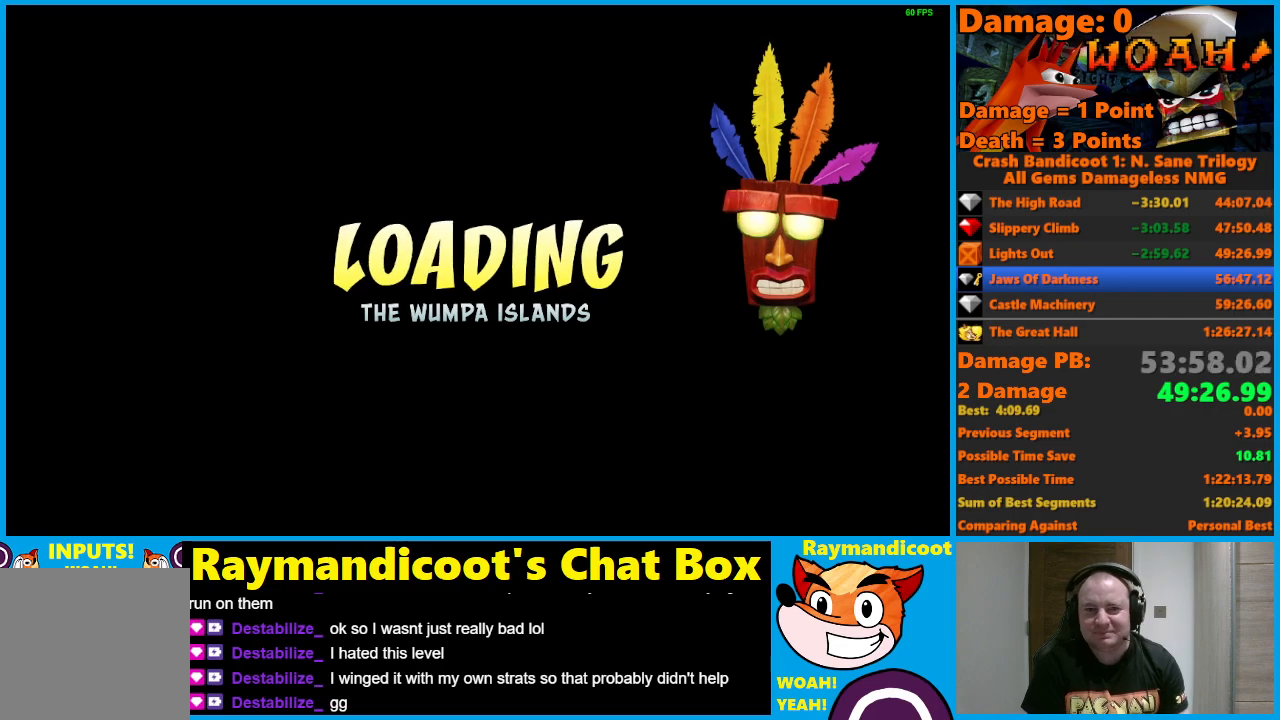
{"buttons": [], "left_stick": "center", "right_stick": "center", "events": []}
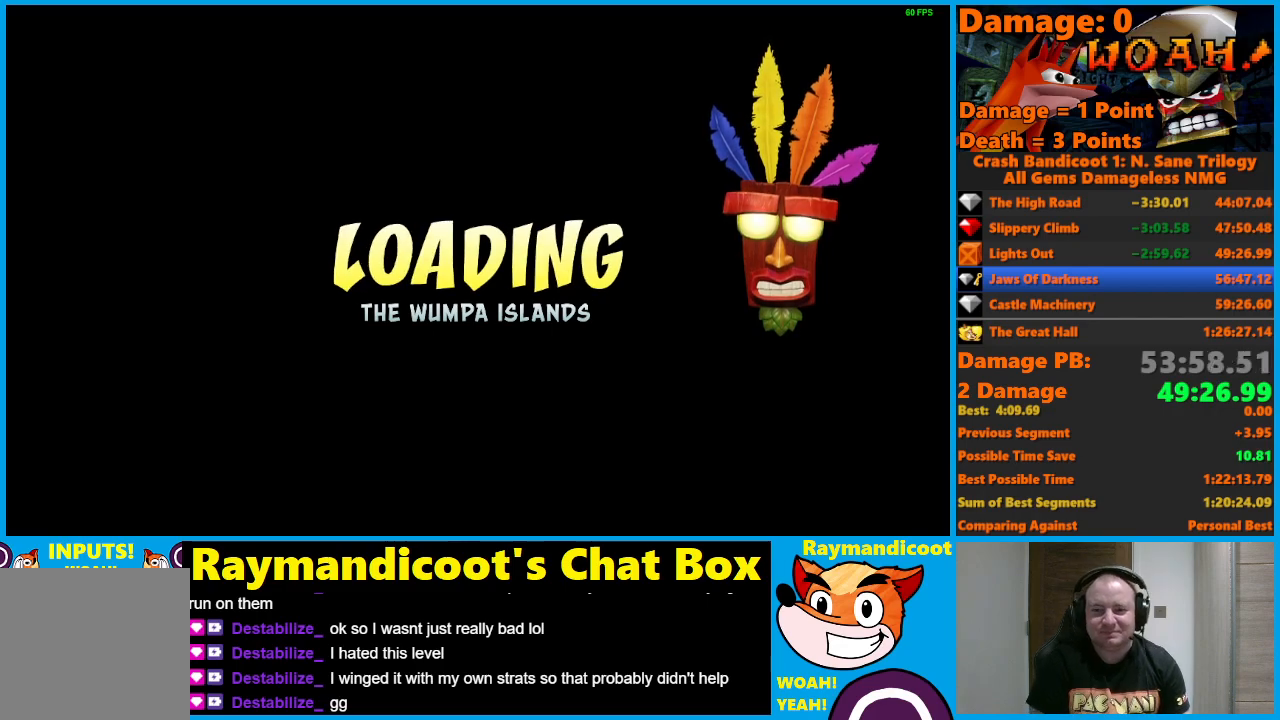
{"buttons": [], "left_stick": "center", "right_stick": "center", "events": []}
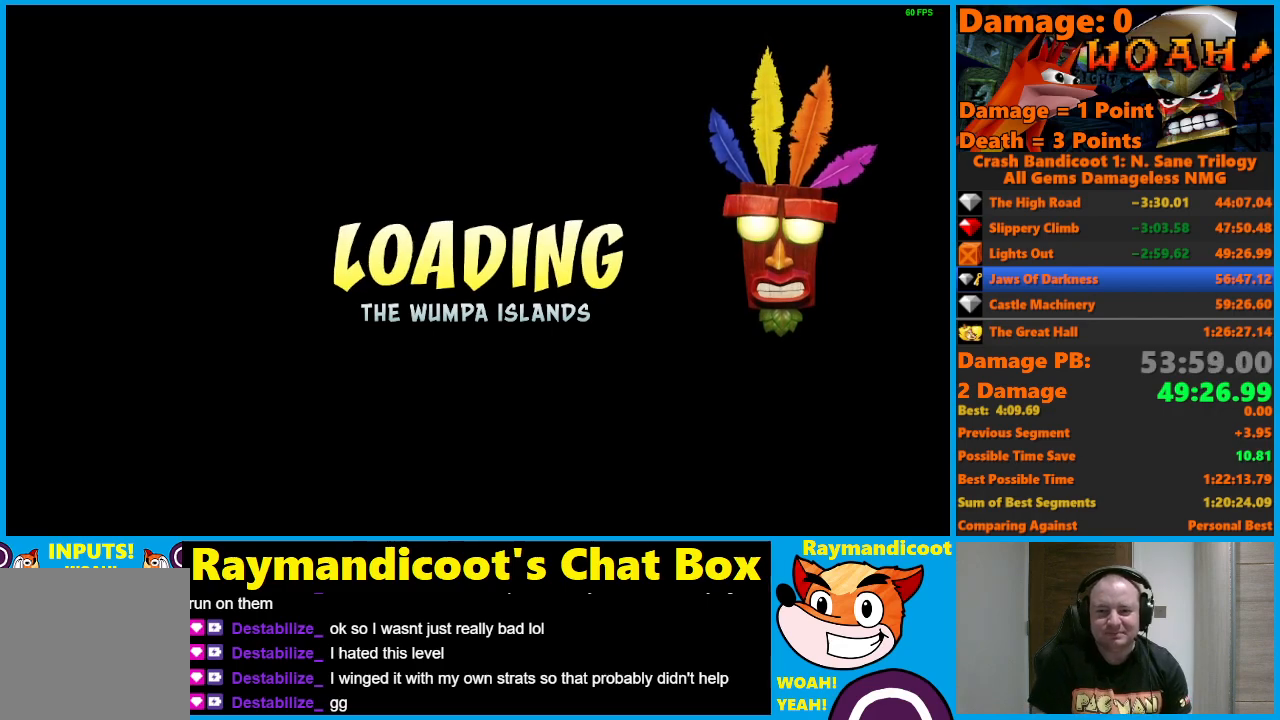
{"buttons": [], "left_stick": "center", "right_stick": "center", "events": []}
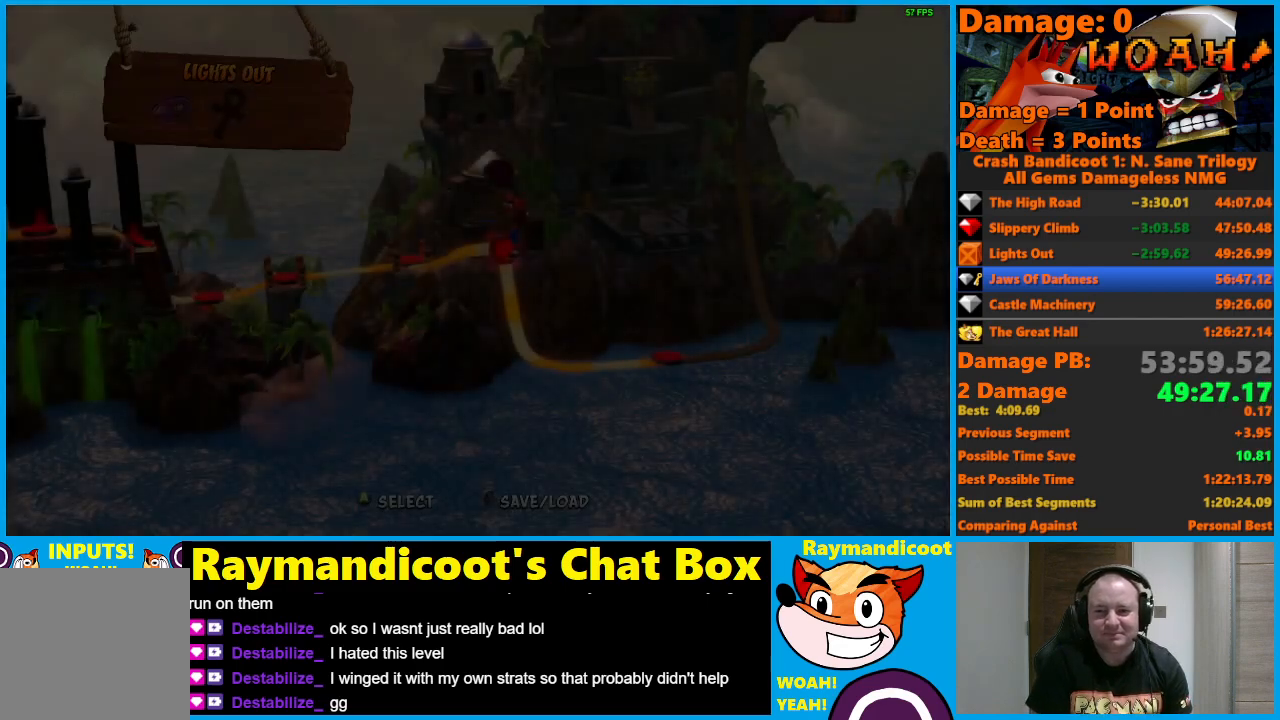
{"buttons": ["A"], "left_stick": "center", "right_stick": "center", "events": [[250, "A", "down"], [333, "A", "up"], [383, "A", "down"], [450, "A", "up"], [483, "A", "down"]]}